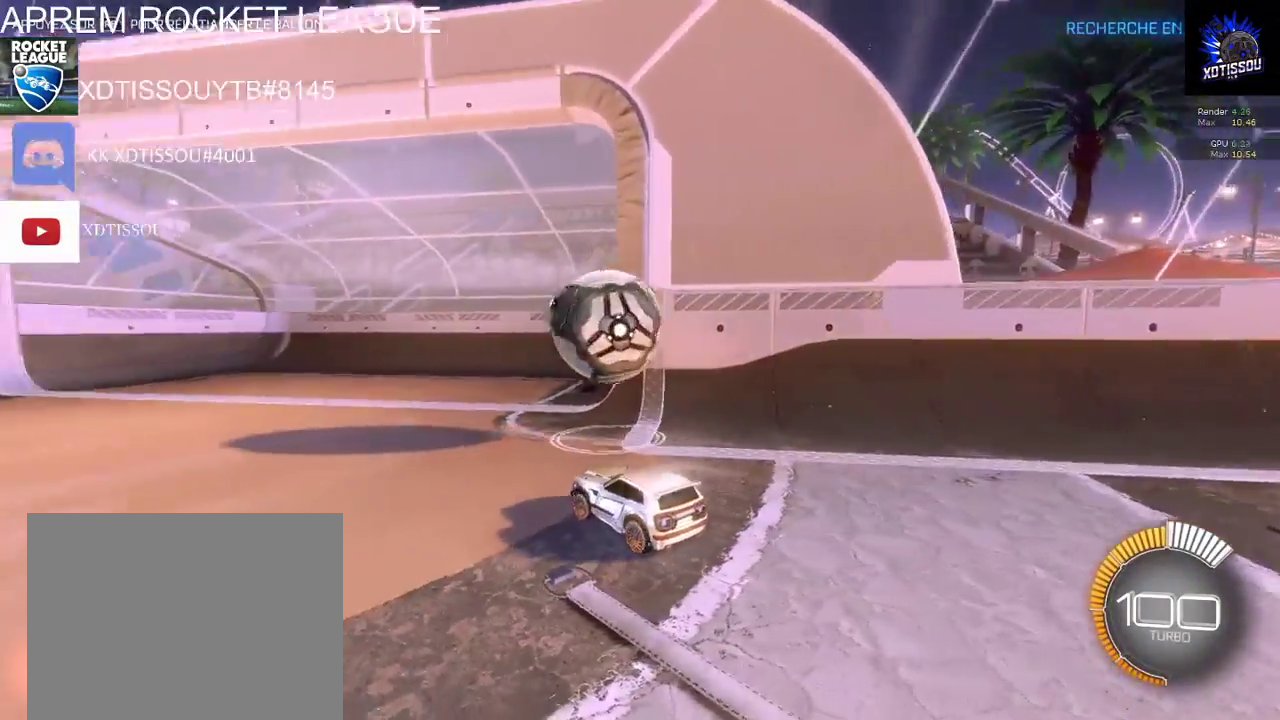
Gameplay with a controller (Xbox layout); each line is a JSON object with the inputs held at the frame after it. "events" lists button and stick changes between this image and that frame as [ms after this image, input, new state], when the widget could be followed in between. Not read: R2.
{"buttons": ["B"], "left_stick": "right", "right_stick": "center", "events": [[40, "left_stick", "up-left"], [200, "B", "down"], [240, "left_stick", "up"], [320, "left_stick", "up-right"], [500, "left_stick", "right"]]}
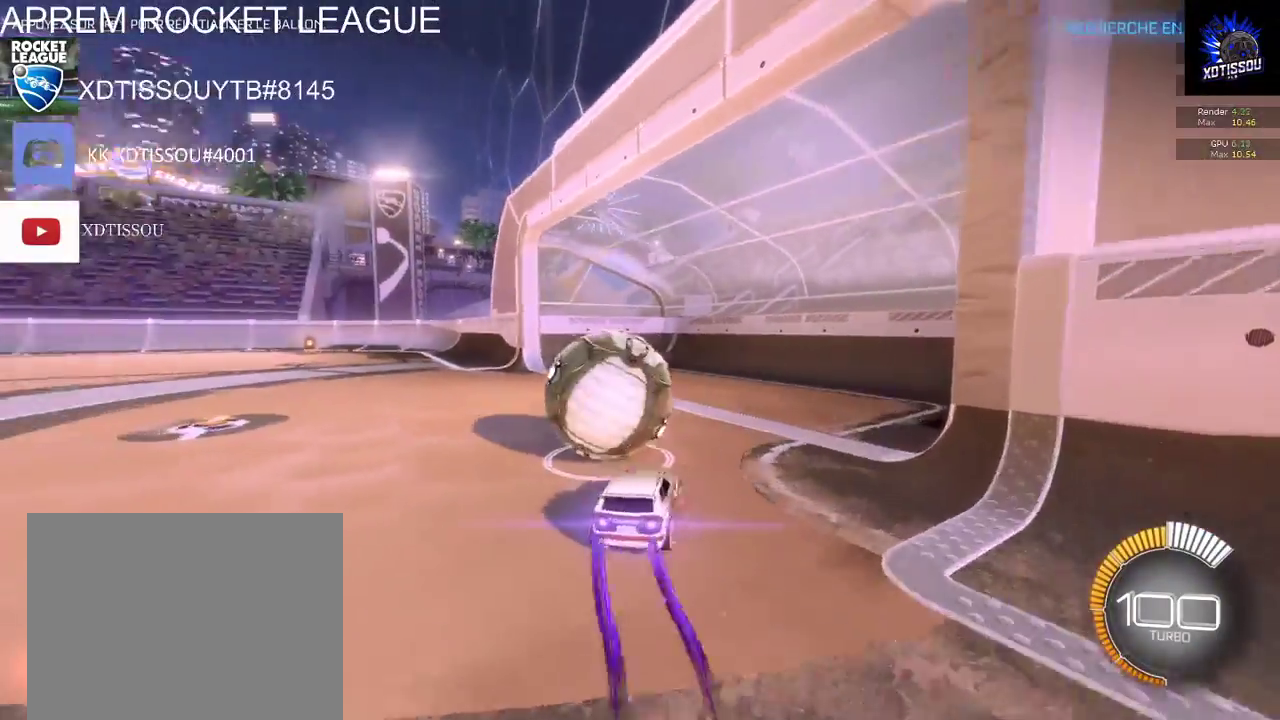
{"buttons": [], "left_stick": "down-right", "right_stick": "center", "events": [[40, "B", "up"], [100, "left_stick", "center"], [160, "left_stick", "down-left"], [360, "left_stick", "down-right"]]}
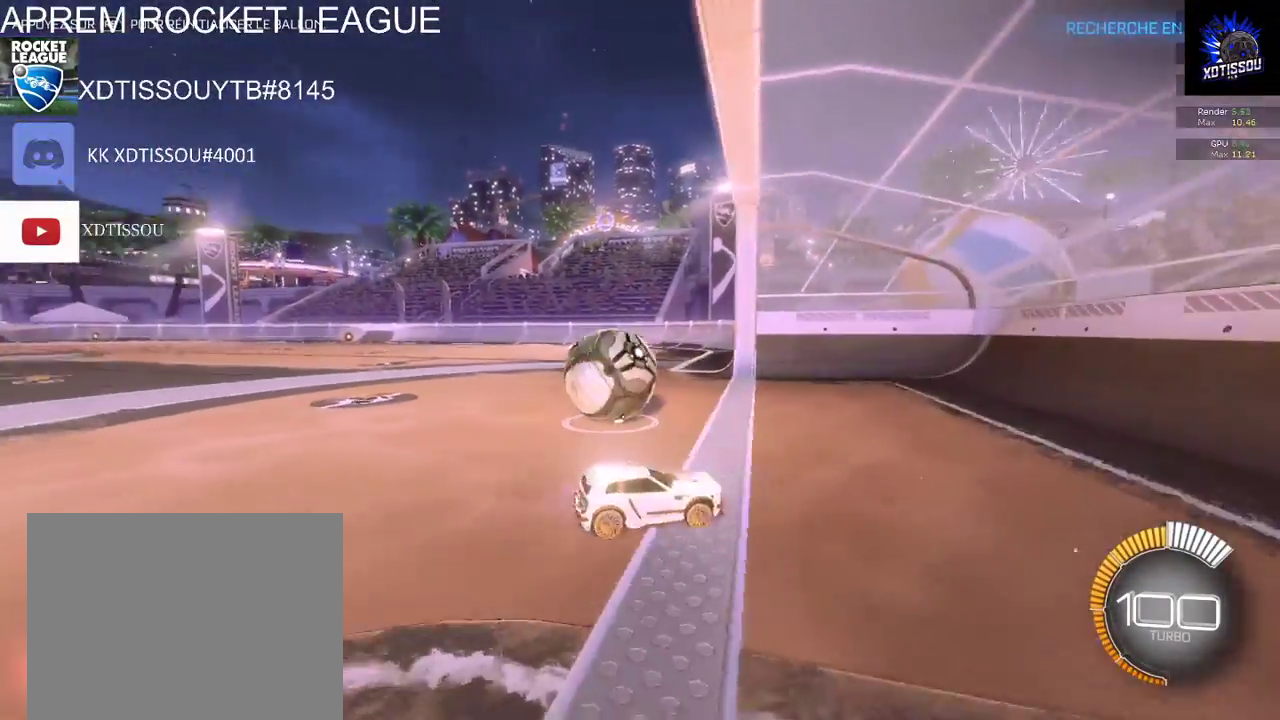
{"buttons": [], "left_stick": "down-right", "right_stick": "center", "events": []}
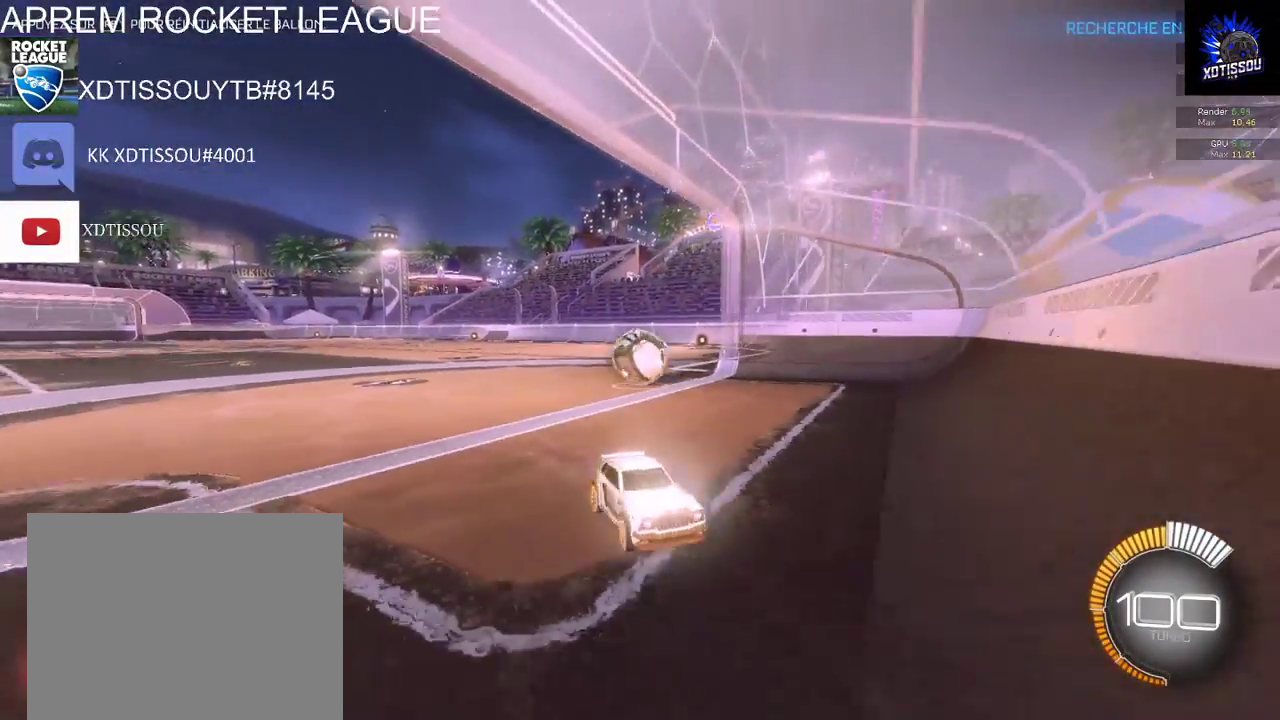
{"buttons": [], "left_stick": "center", "right_stick": "center", "events": [[340, "left_stick", "right"], [460, "left_stick", "center"]]}
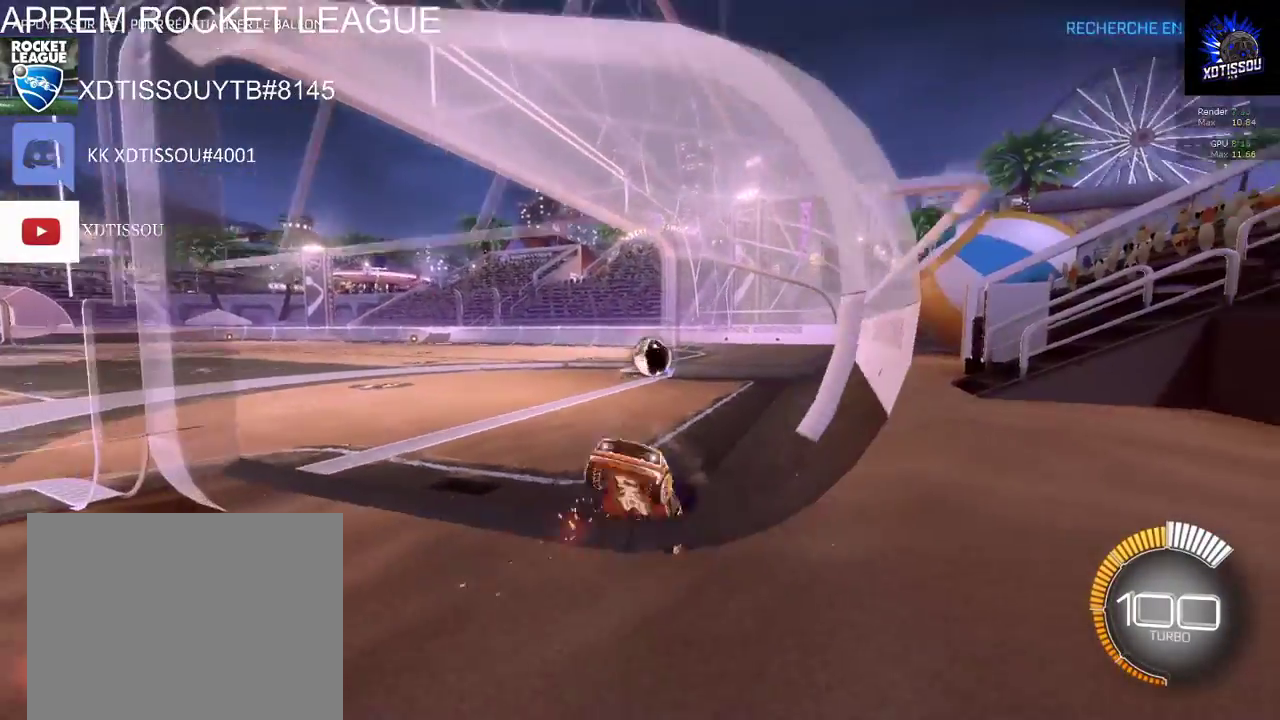
{"buttons": [], "left_stick": "right", "right_stick": "center", "events": [[120, "left_stick", "right"]]}
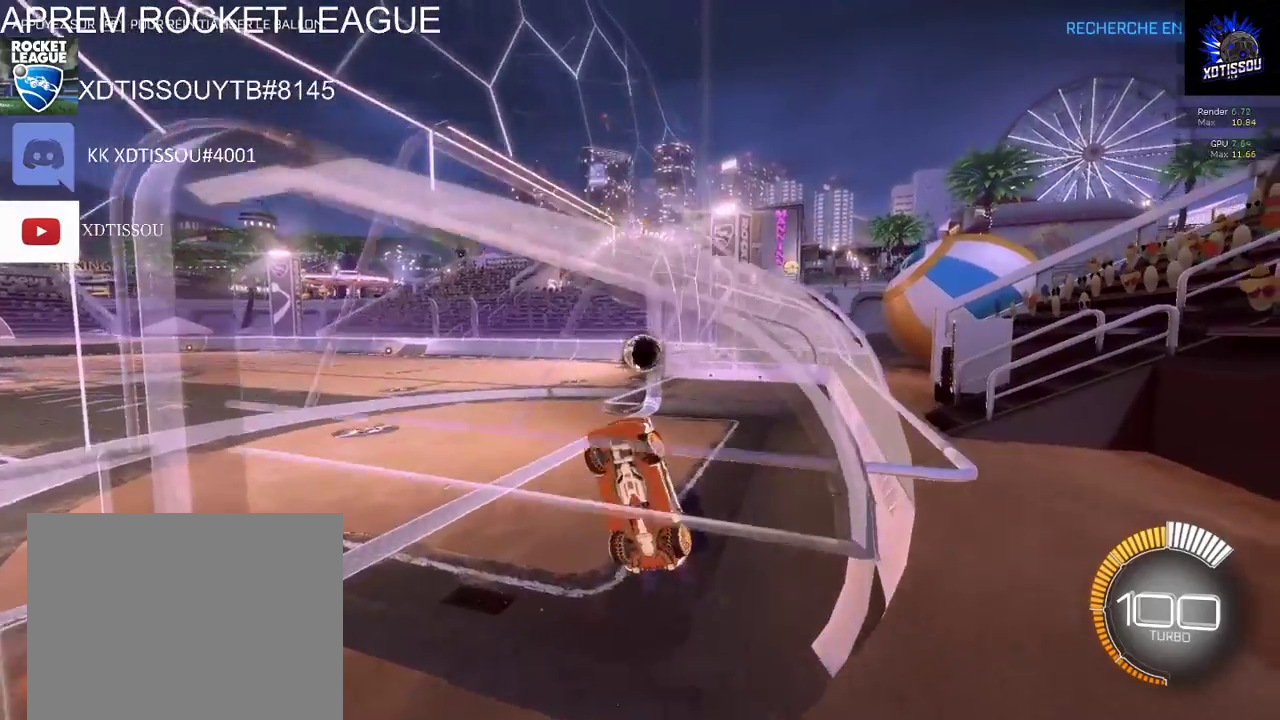
{"buttons": [], "left_stick": "right", "right_stick": "center", "events": []}
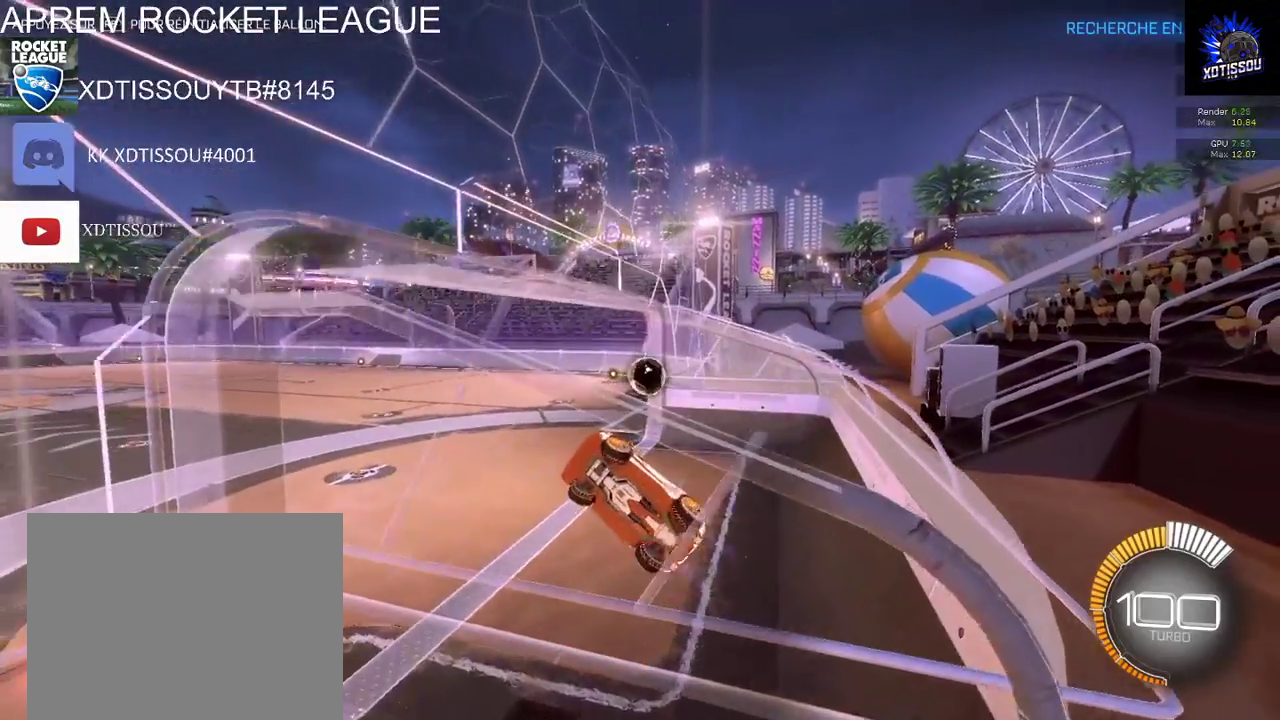
{"buttons": [], "left_stick": "right", "right_stick": "center", "events": []}
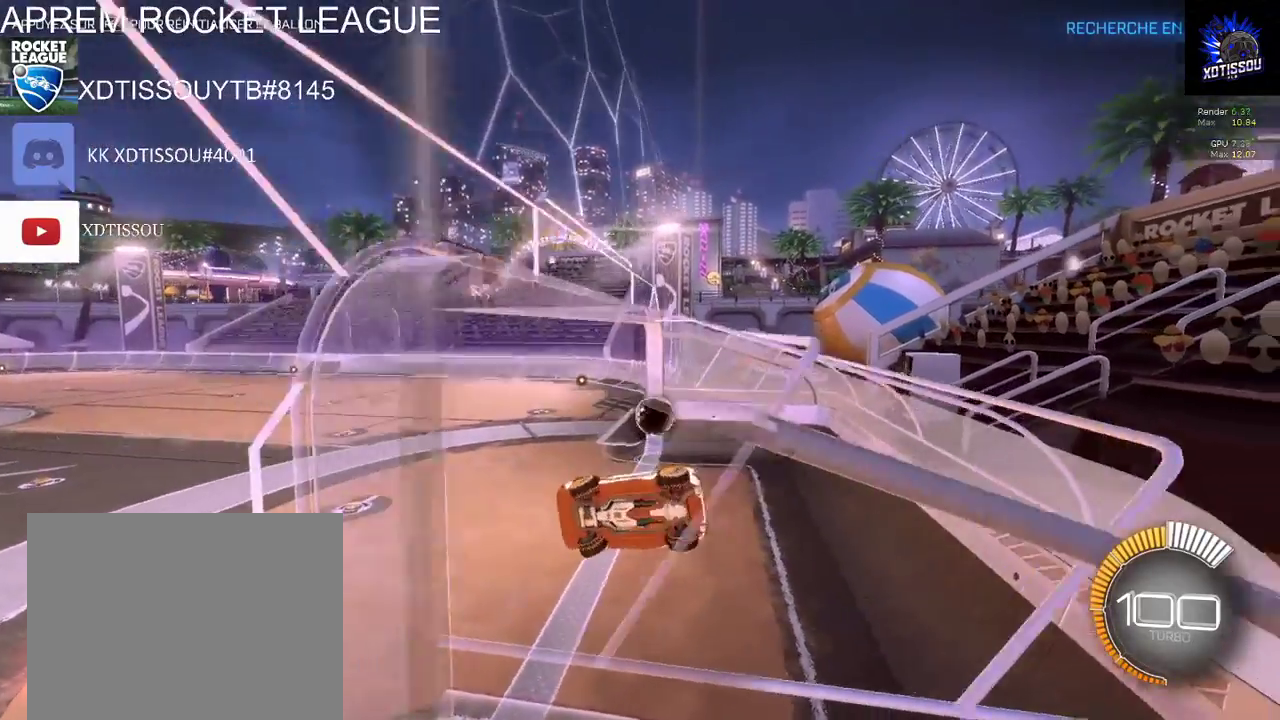
{"buttons": [], "left_stick": "right", "right_stick": "center", "events": []}
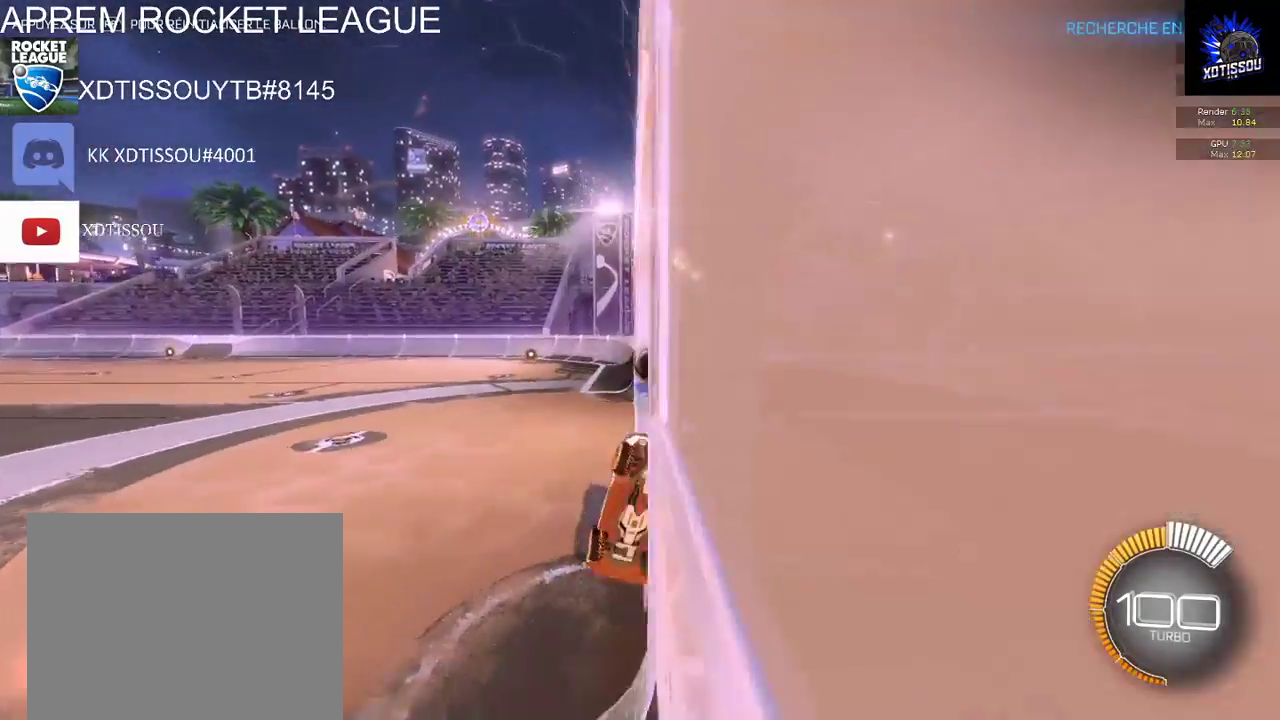
{"buttons": [], "left_stick": "right", "right_stick": "center", "events": []}
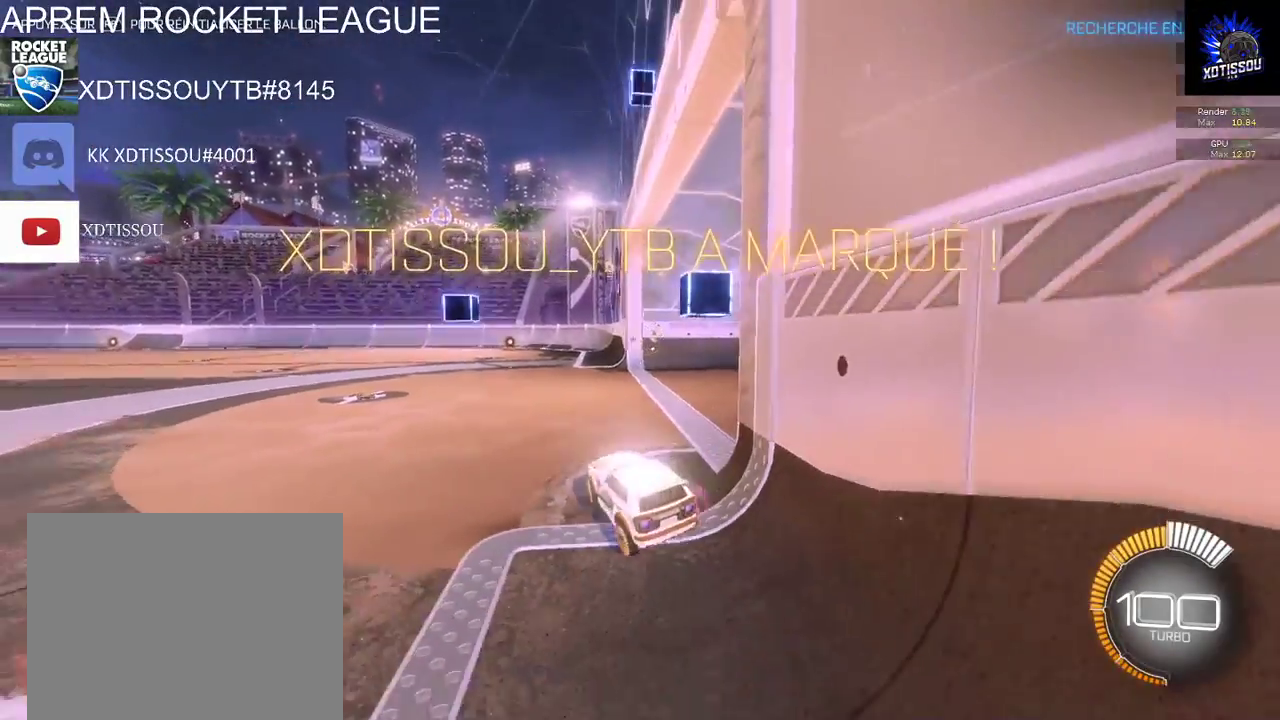
{"buttons": [], "left_stick": "center", "right_stick": "center", "events": [[160, "left_stick", "center"]]}
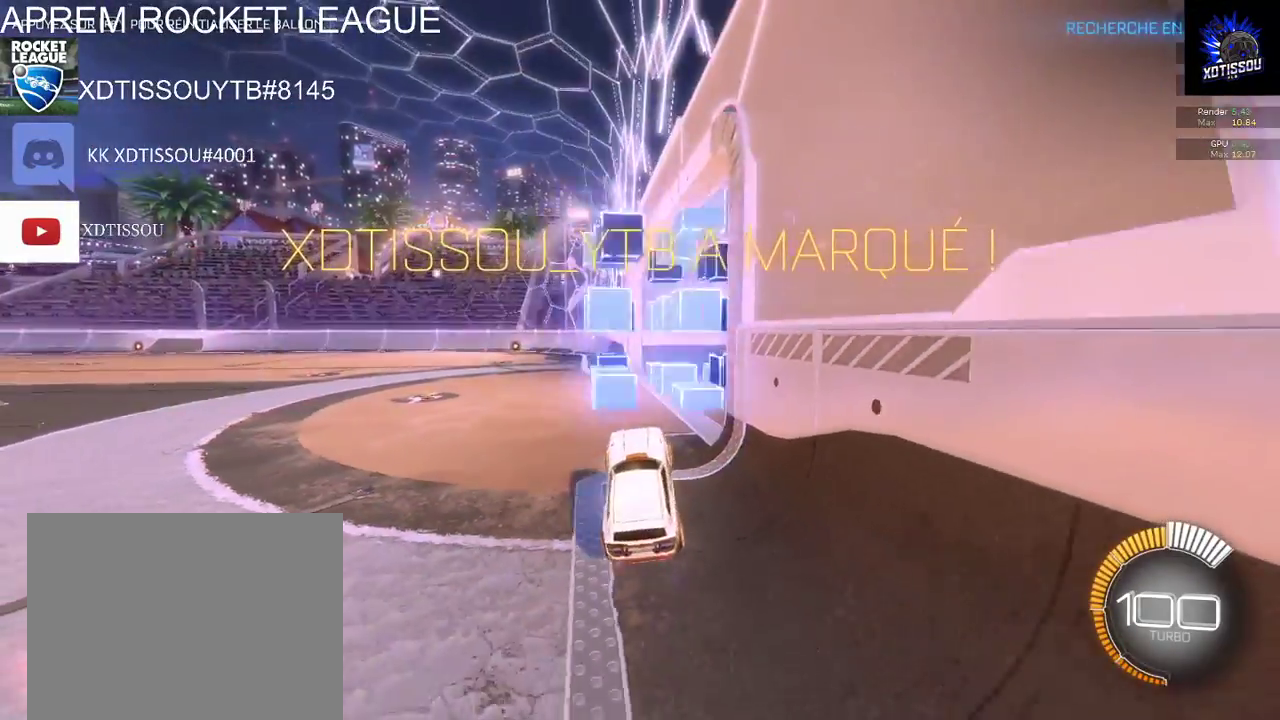
{"buttons": [], "left_stick": "center", "right_stick": "center", "events": []}
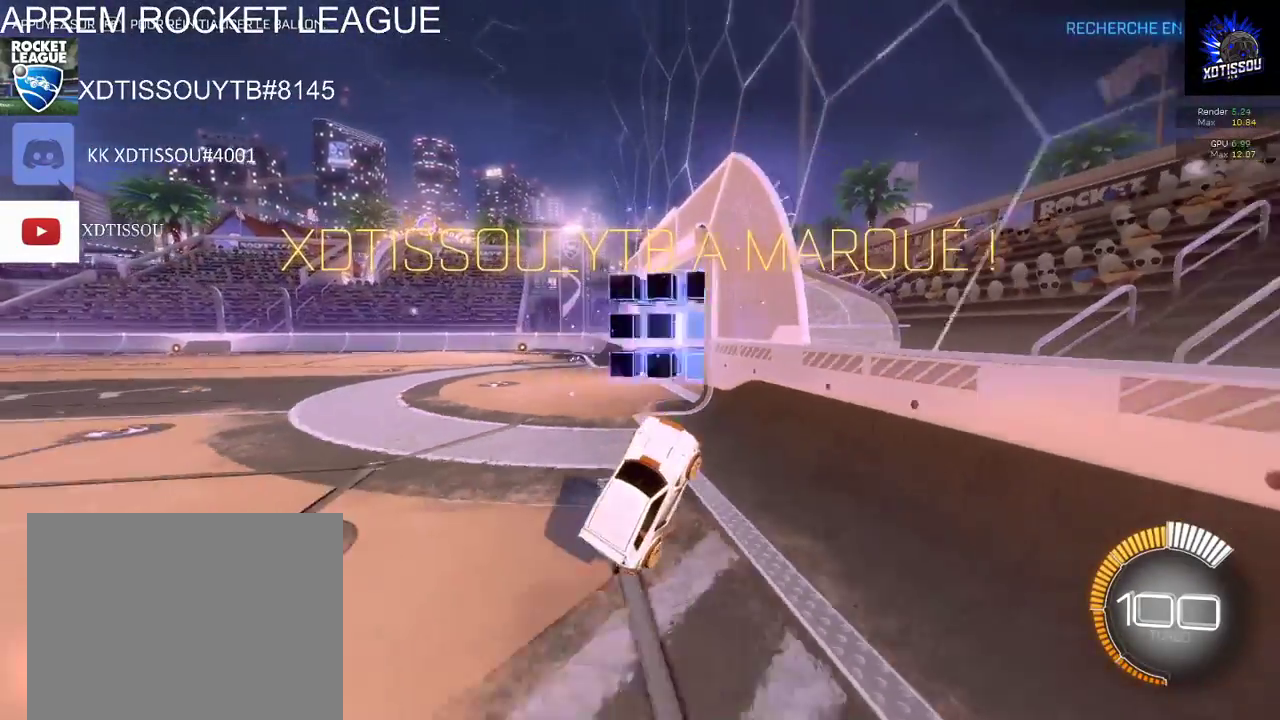
{"buttons": [], "left_stick": "center", "right_stick": "center", "events": []}
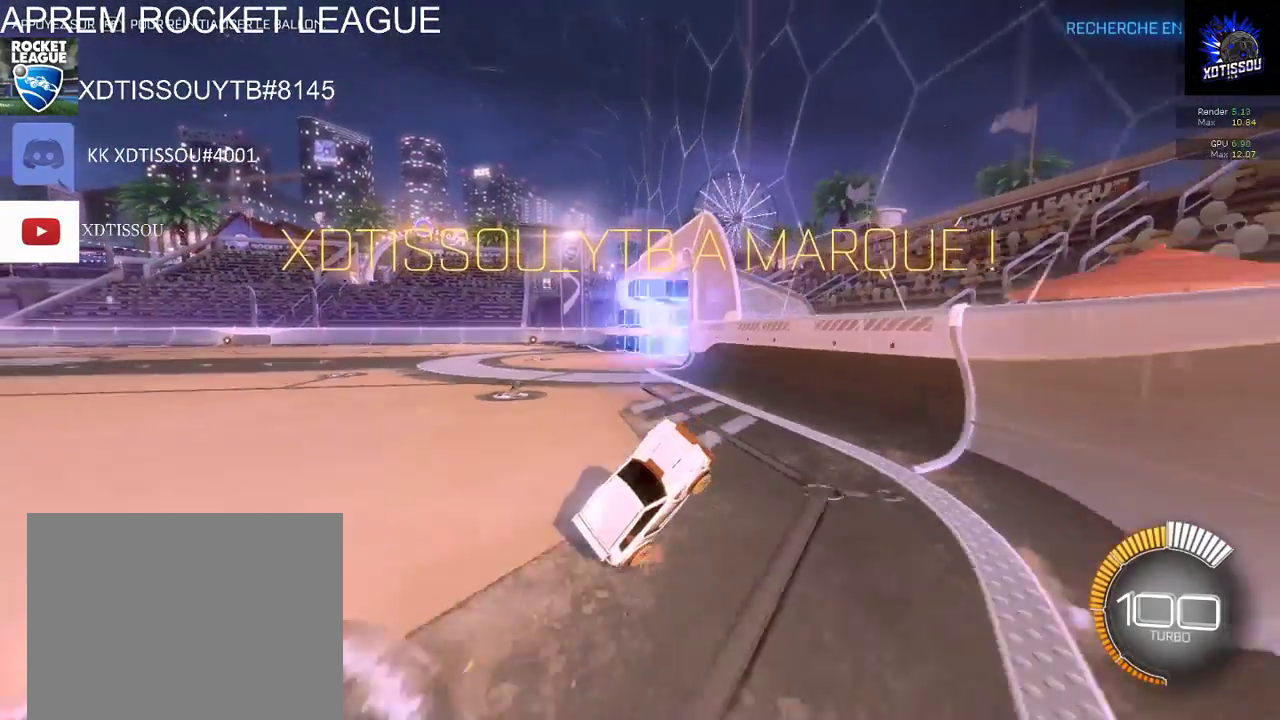
{"buttons": [], "left_stick": "center", "right_stick": "center", "events": []}
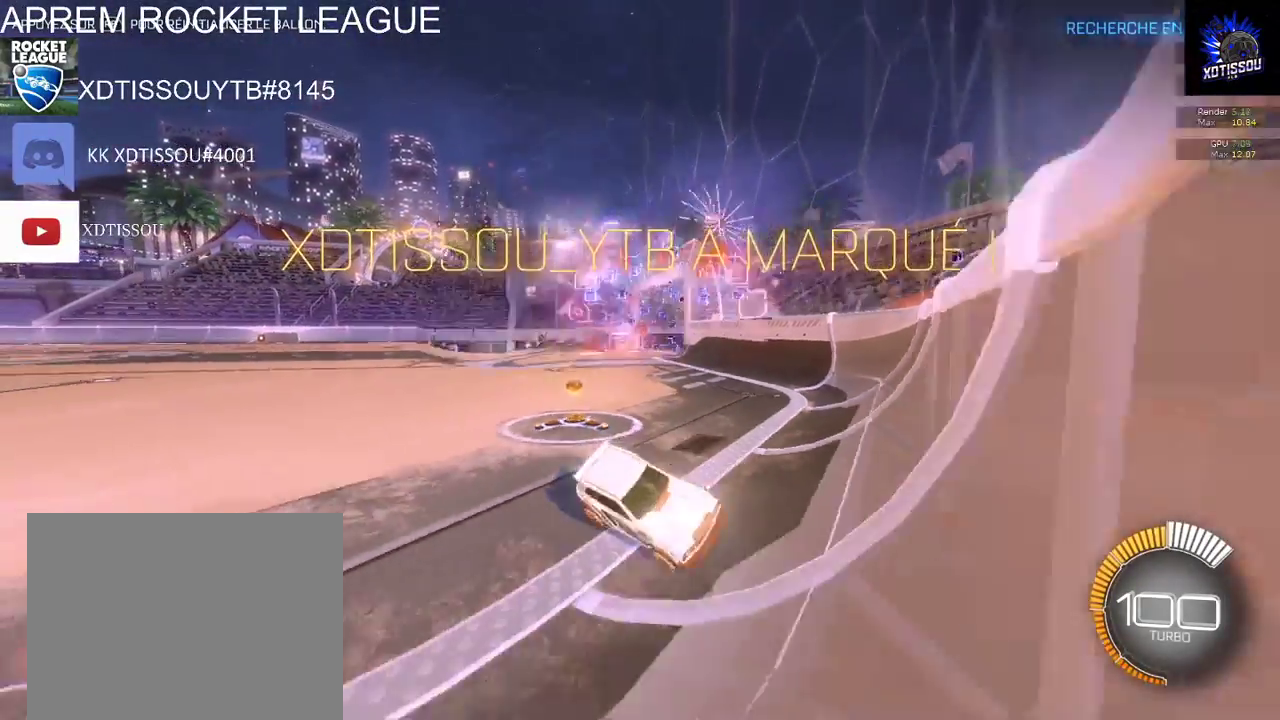
{"buttons": [], "left_stick": "down-left", "right_stick": "center", "events": [[340, "left_stick", "down-left"]]}
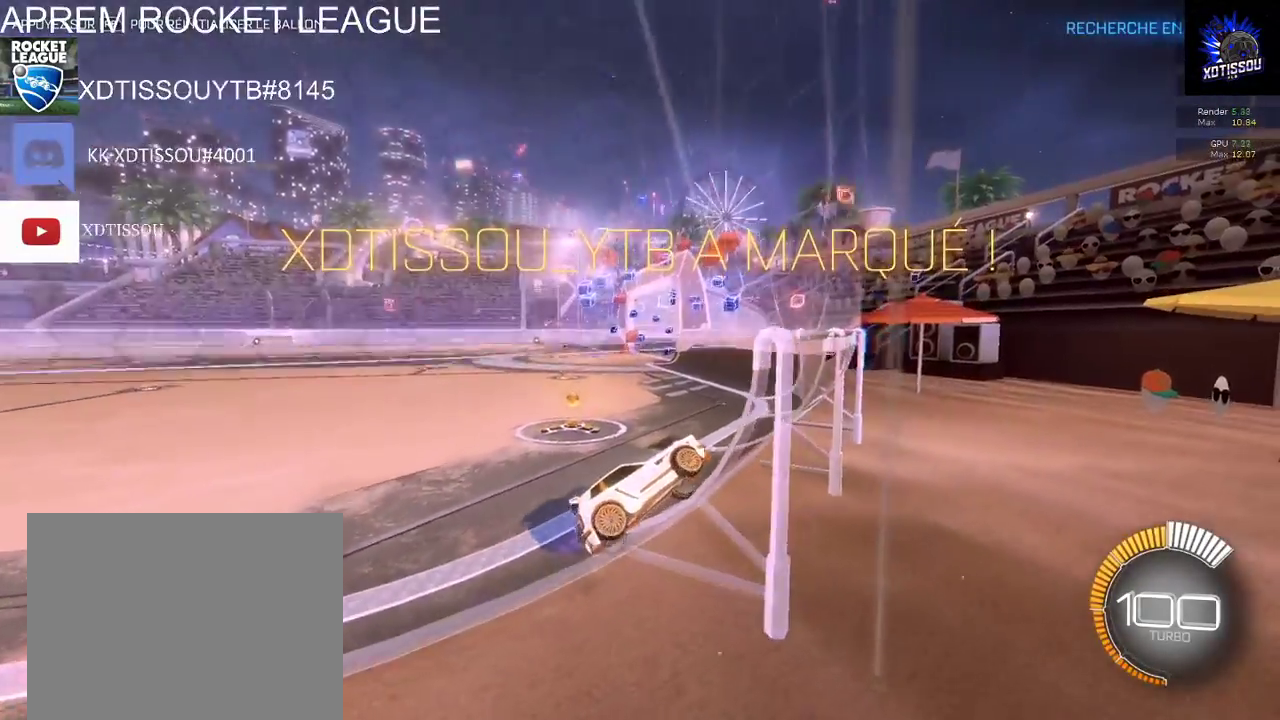
{"buttons": [], "left_stick": "right", "right_stick": "center", "events": [[80, "left_stick", "center"], [240, "left_stick", "right"]]}
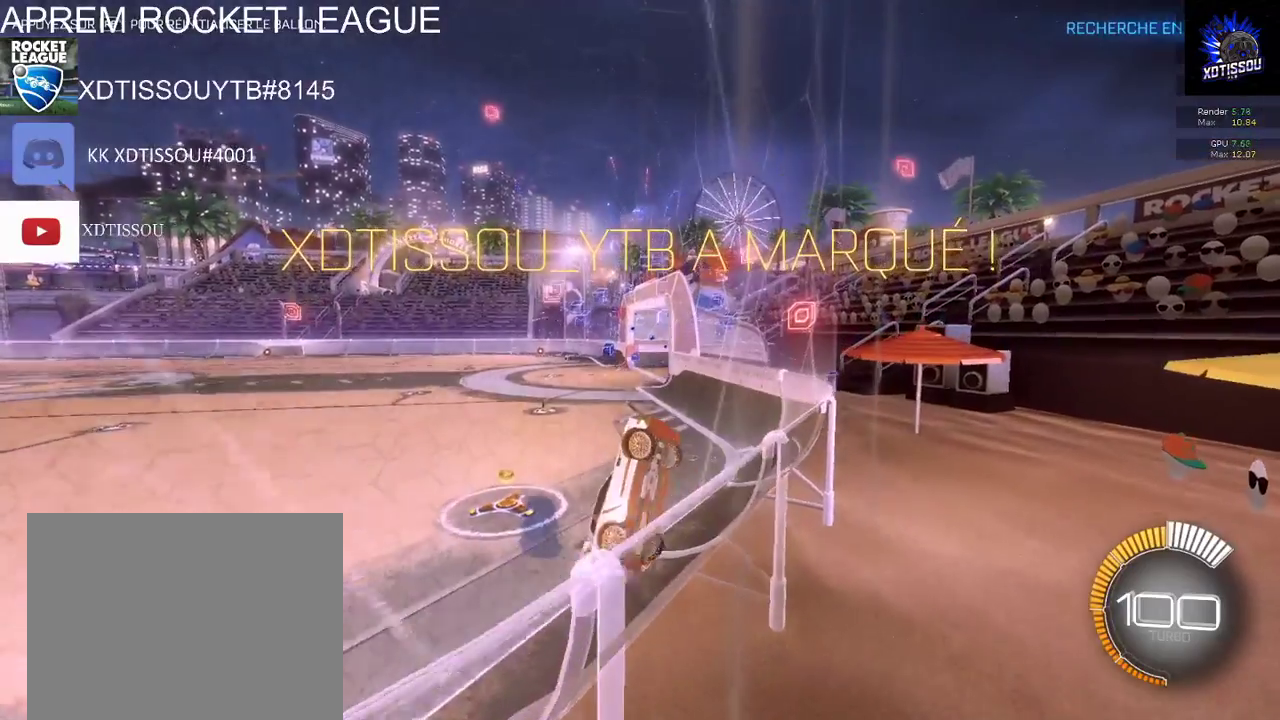
{"buttons": [], "left_stick": "down", "right_stick": "center", "events": [[180, "A", "down"], [220, "left_stick", "down"], [320, "A", "up"]]}
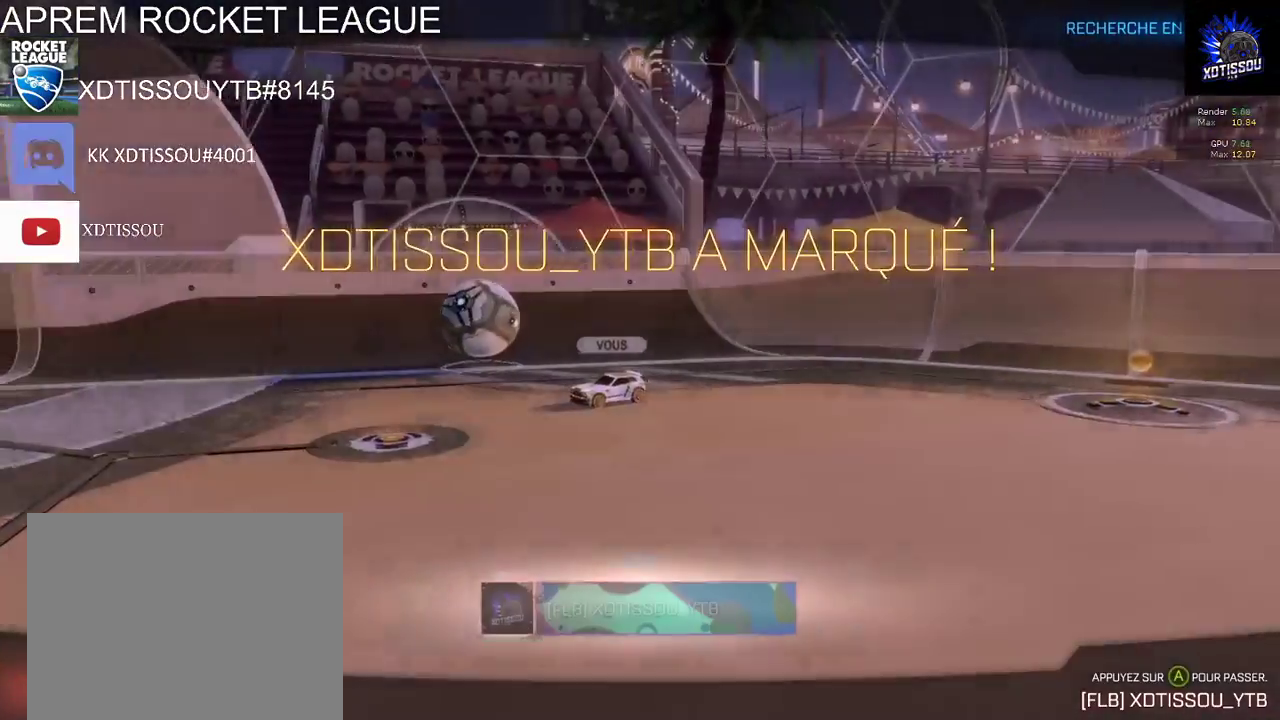
{"buttons": [], "left_stick": "center", "right_stick": "center", "events": [[120, "left_stick", "center"]]}
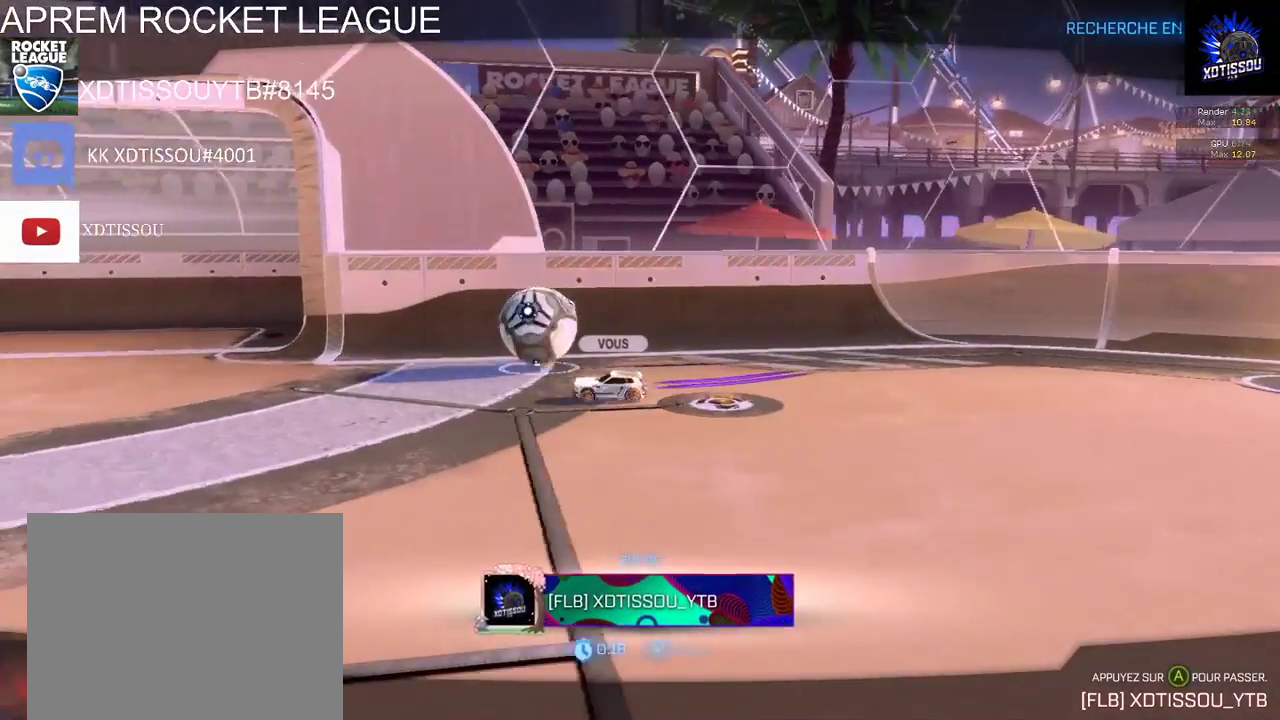
{"buttons": [], "left_stick": "center", "right_stick": "center", "events": []}
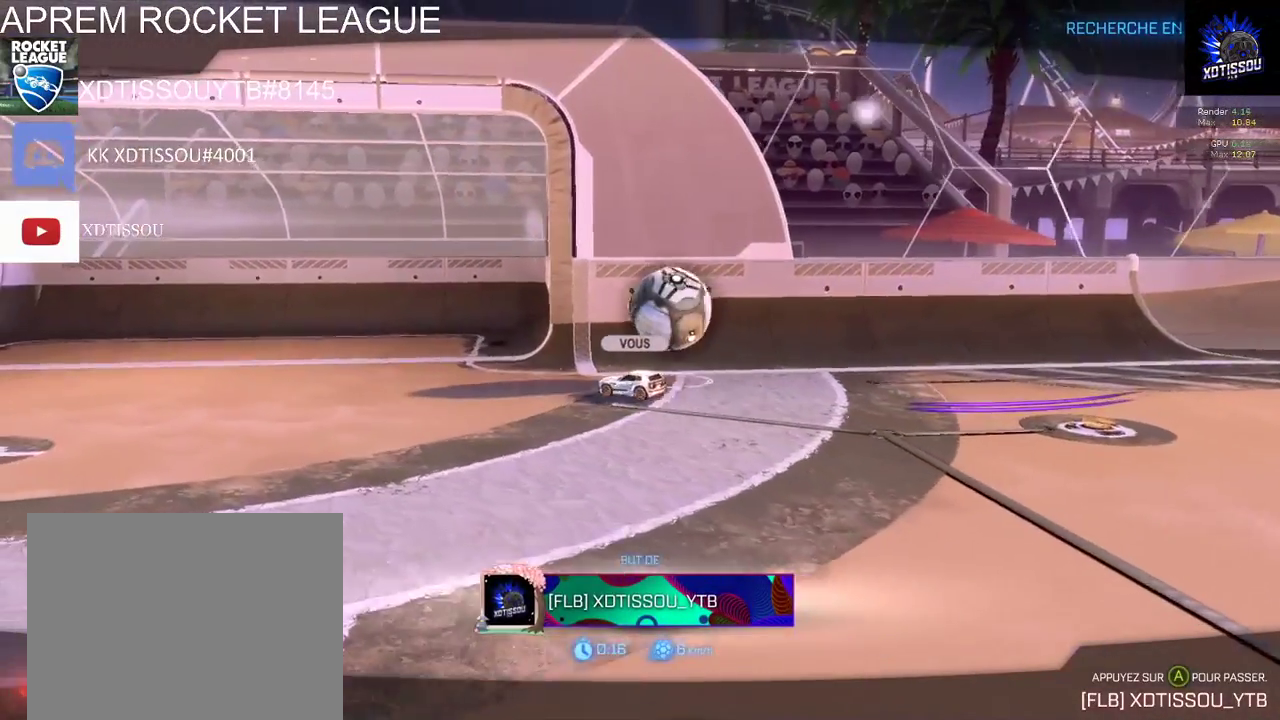
{"buttons": [], "left_stick": "center", "right_stick": "center", "events": []}
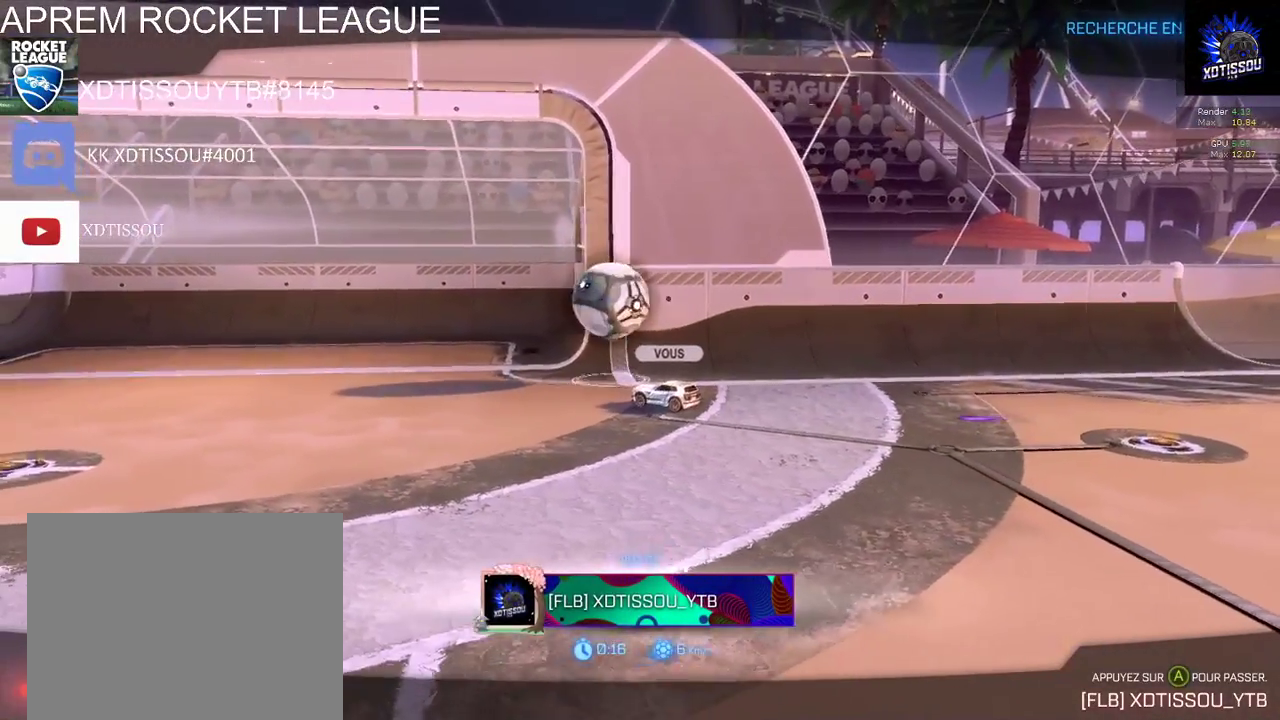
{"buttons": [], "left_stick": "center", "right_stick": "center", "events": []}
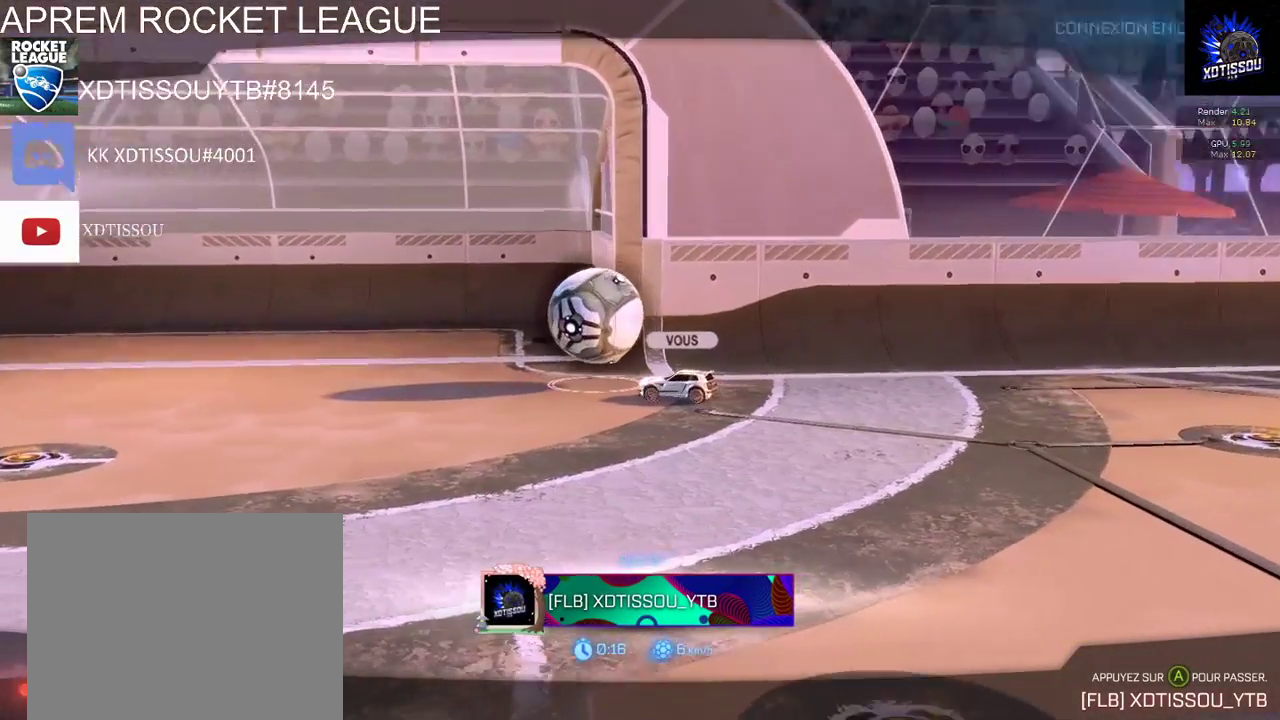
{"buttons": [], "left_stick": "center", "right_stick": "center", "events": []}
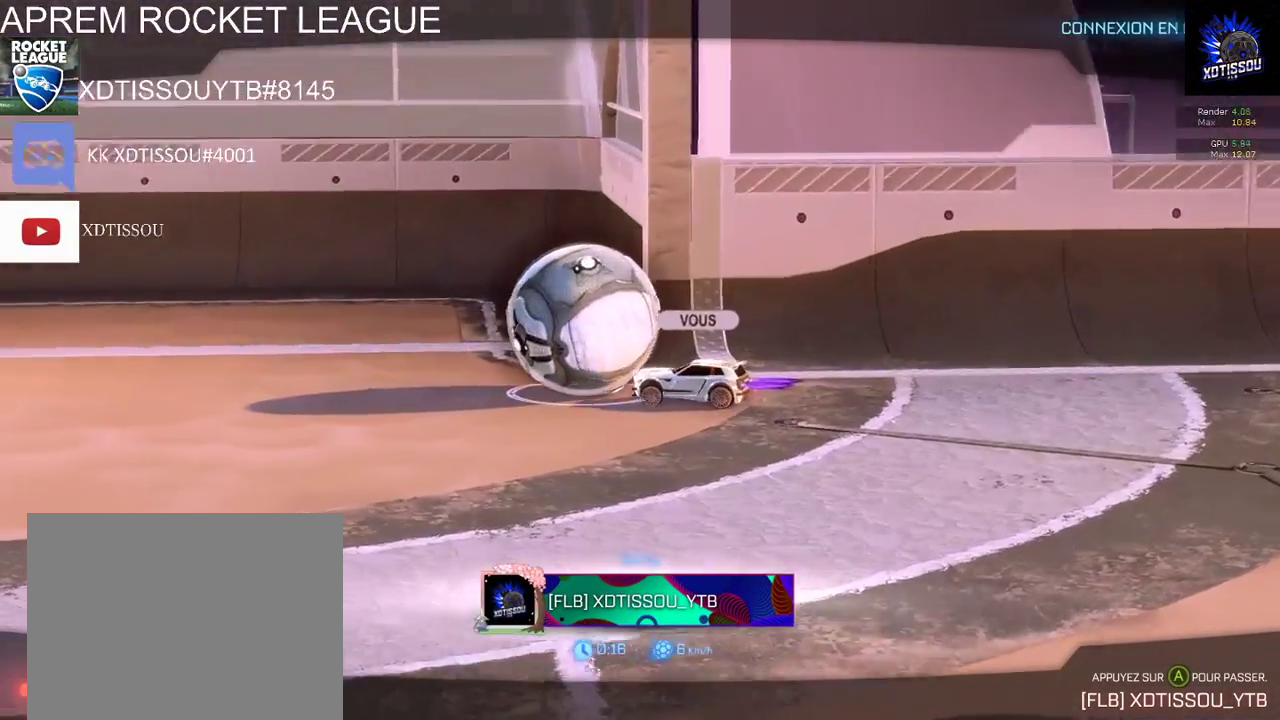
{"buttons": [], "left_stick": "center", "right_stick": "center", "events": []}
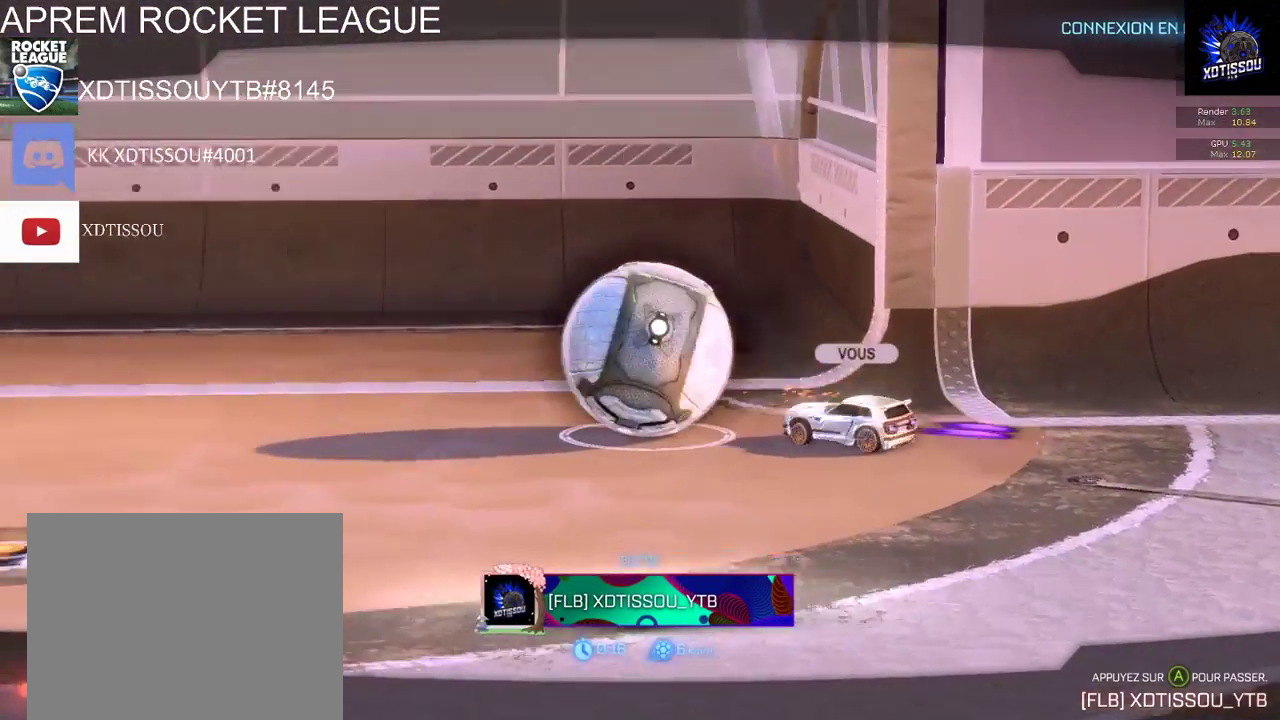
{"buttons": ["R1"], "left_stick": "center", "right_stick": "center", "events": [[300, "R1", "down"]]}
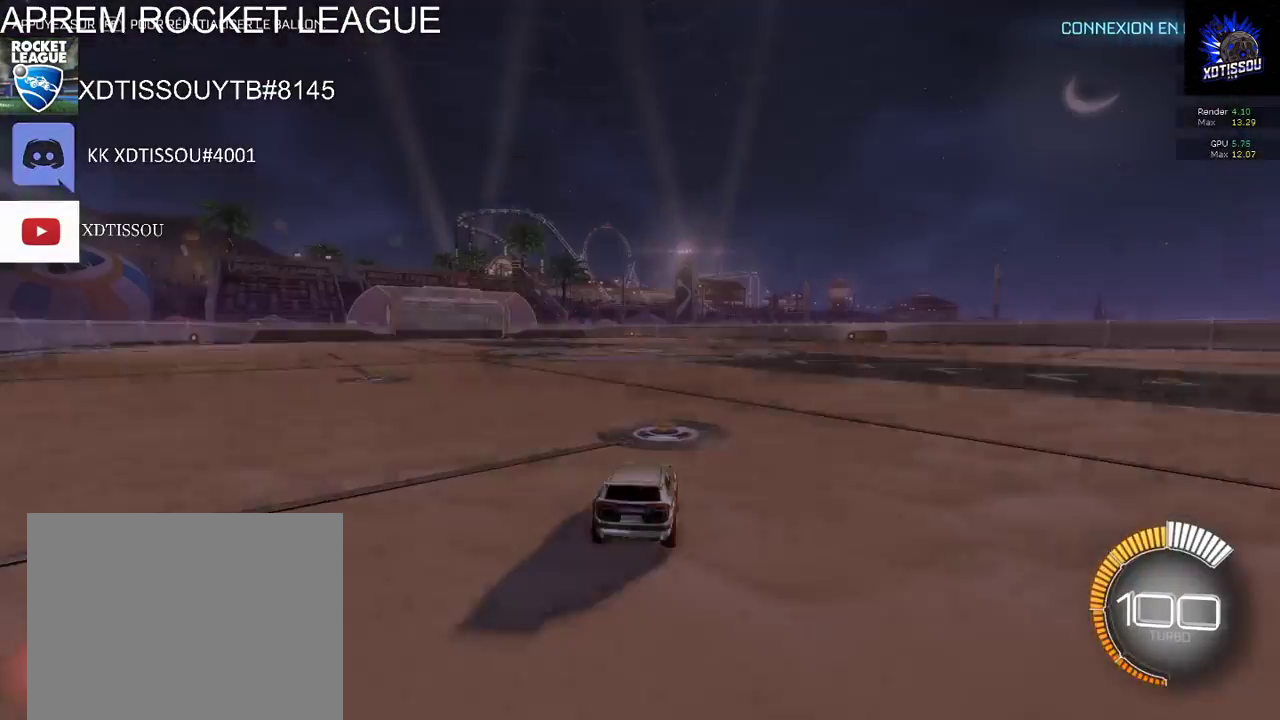
{"buttons": [], "left_stick": "center", "right_stick": "center", "events": [[180, "R1", "up"]]}
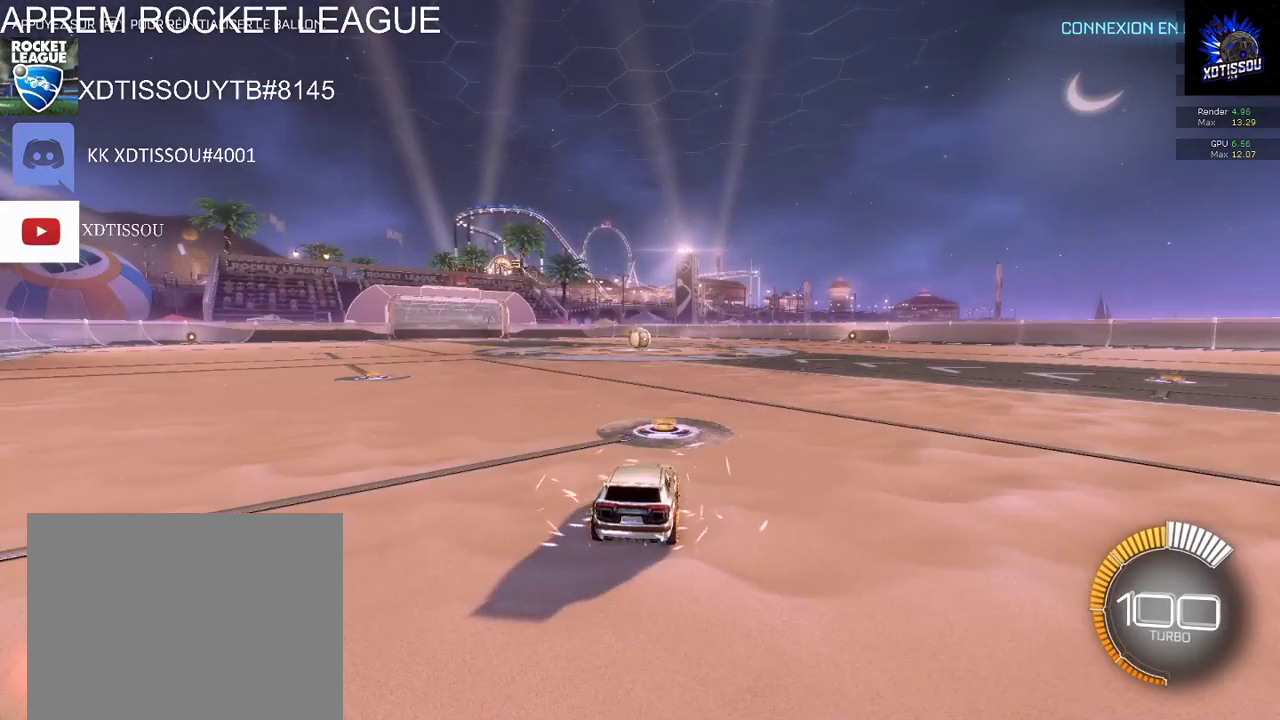
{"buttons": [], "left_stick": "center", "right_stick": "center", "events": []}
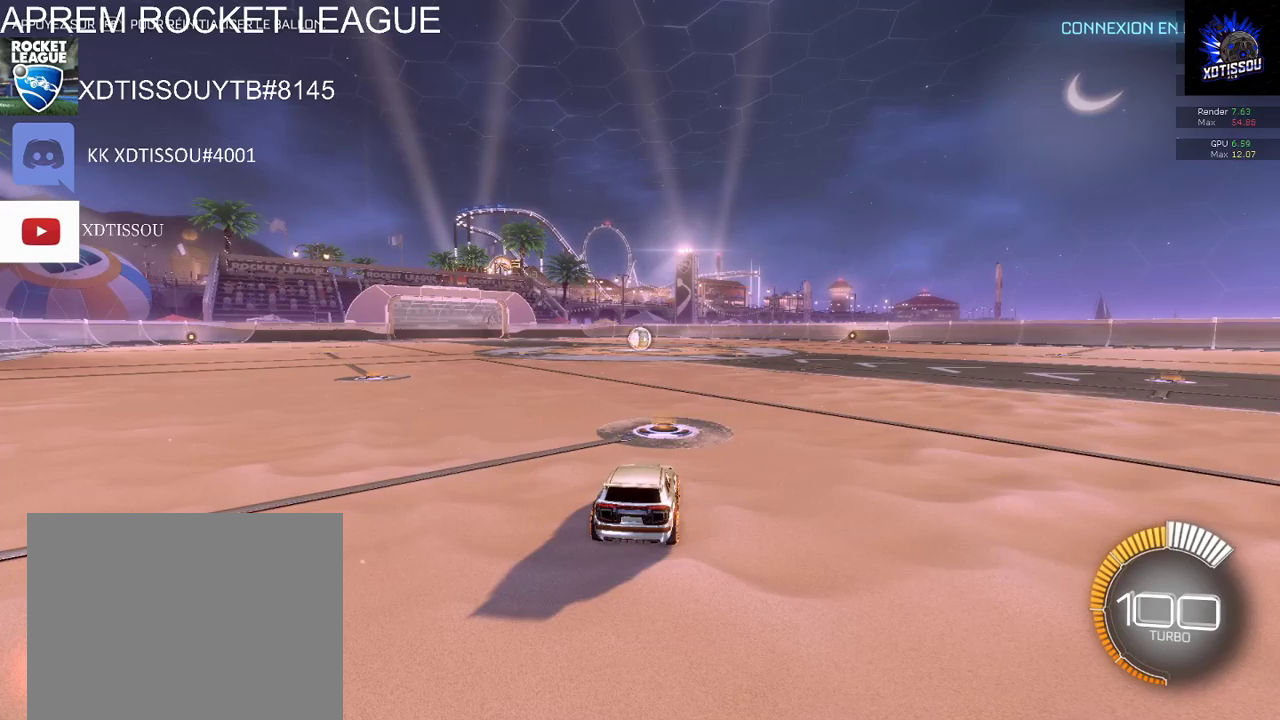
{"buttons": ["A"], "left_stick": "down", "right_stick": "center", "events": [[280, "A", "down"], [360, "left_stick", "down"]]}
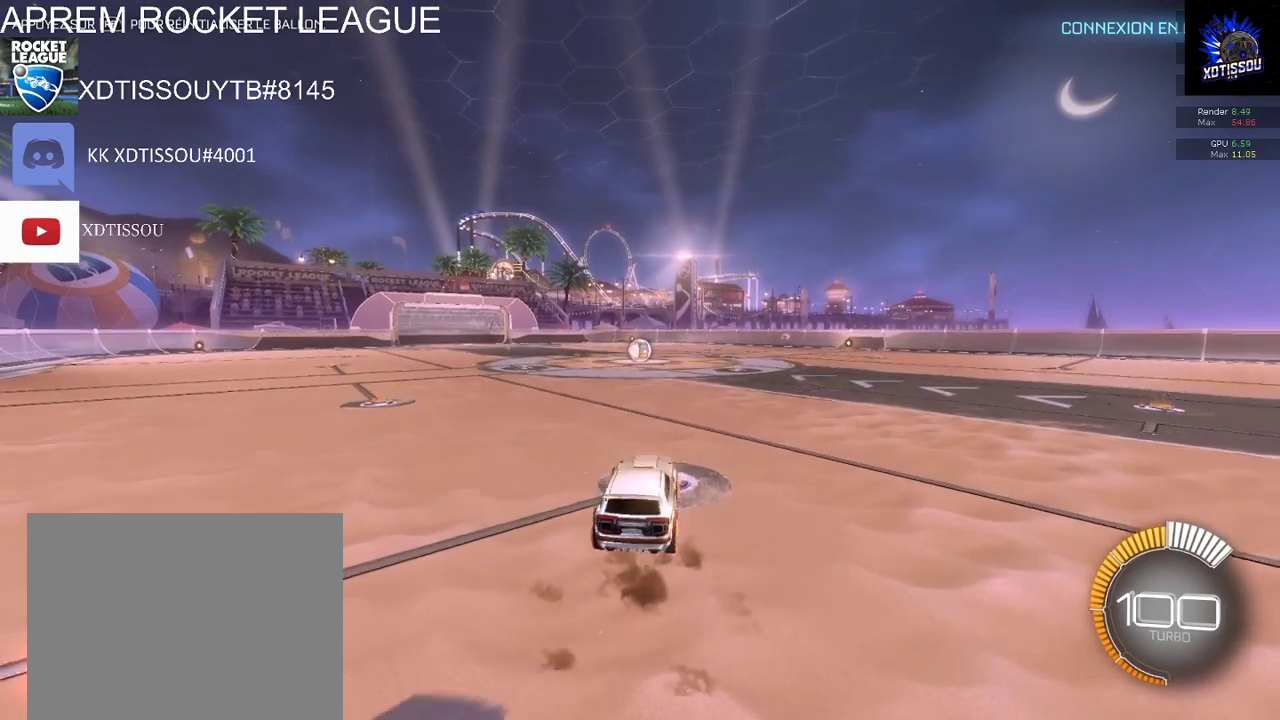
{"buttons": [], "left_stick": "down", "right_stick": "center", "events": [[40, "A", "up"]]}
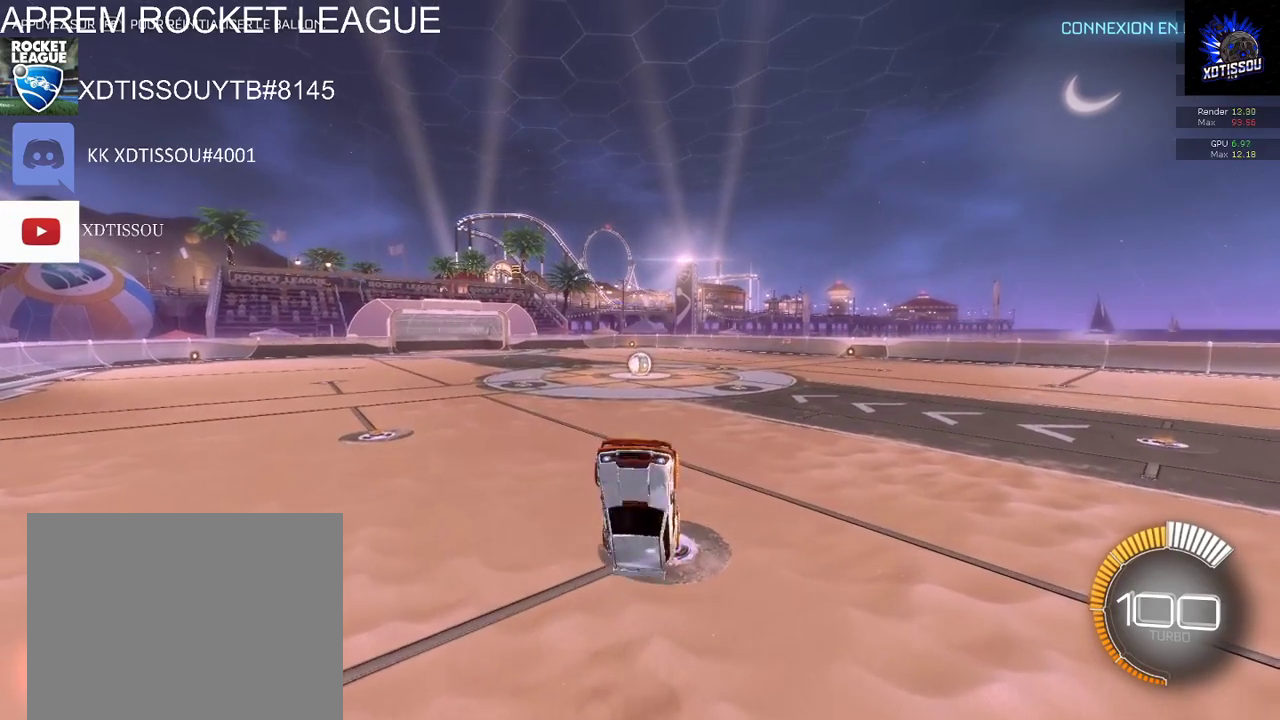
{"buttons": [], "left_stick": "down", "right_stick": "center", "events": []}
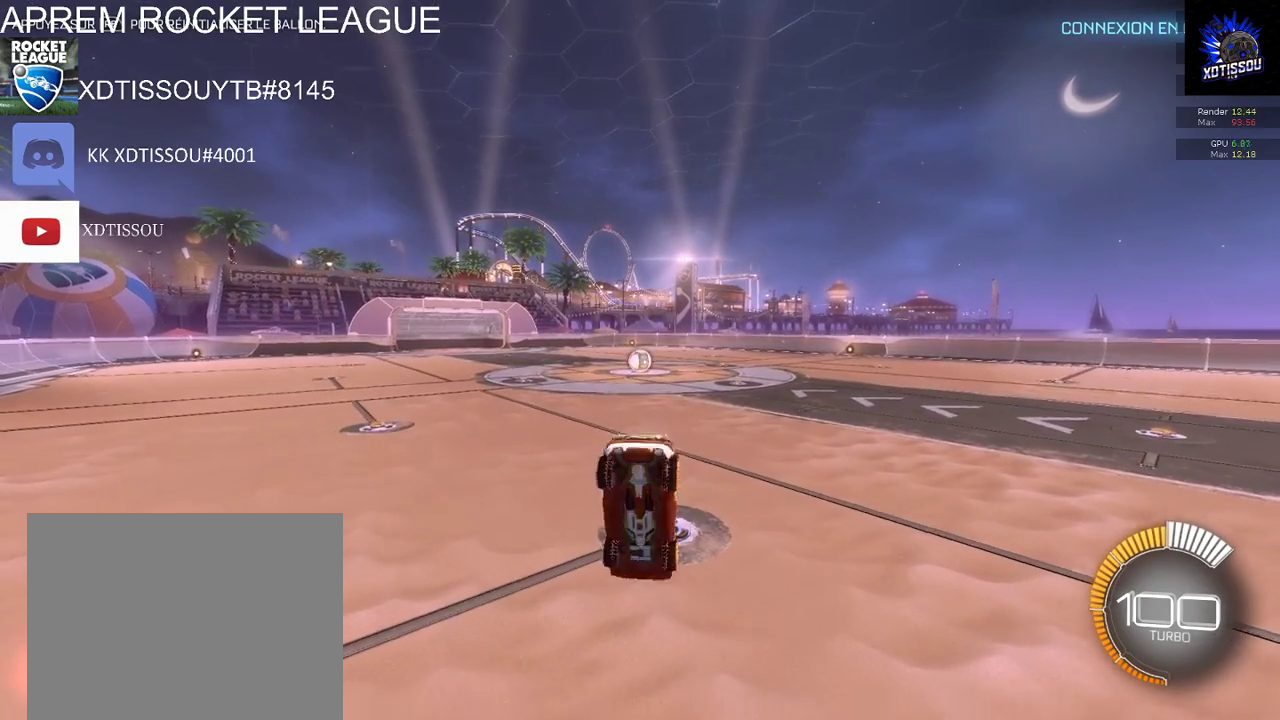
{"buttons": [], "left_stick": "center", "right_stick": "center", "events": [[400, "left_stick", "center"]]}